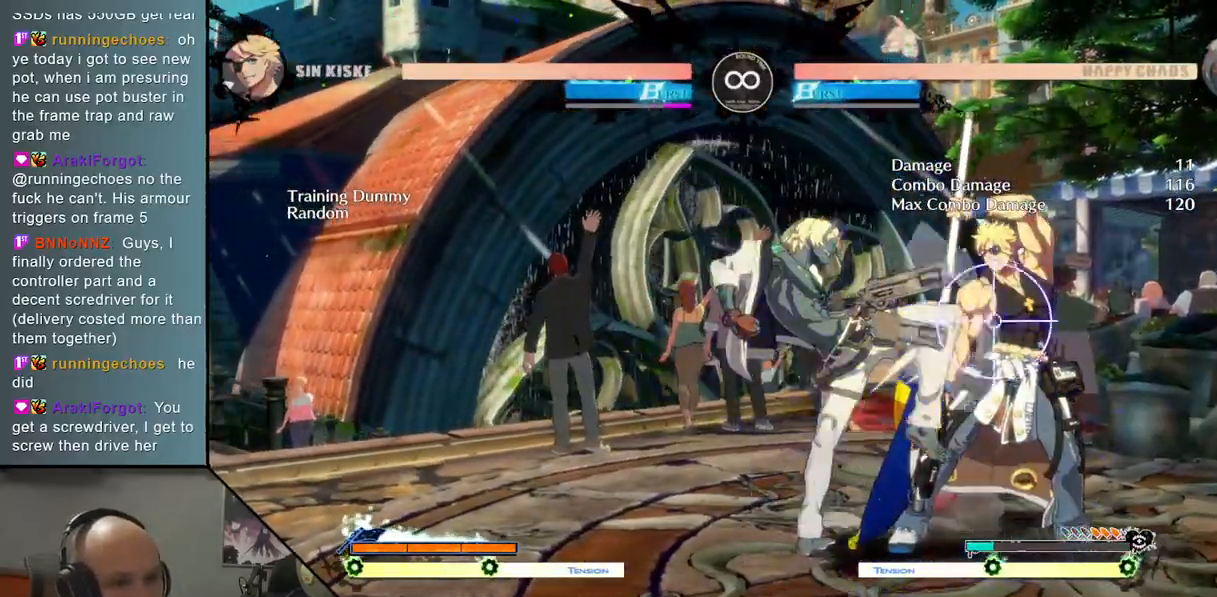
Gameplay with a controller (arcade stick); each line is a JSON object with the inputs held at the frame after it. "events" lists button and stick changes between this image and that frame as [ms after this image, input, new state], when the widget could be followed in between. Not read: L3 R3.
{"buttons": [], "left_stick": "center", "events": [[17, "R2", "up"], [133, "SELECT", "down"], [283, "SELECT", "up"]]}
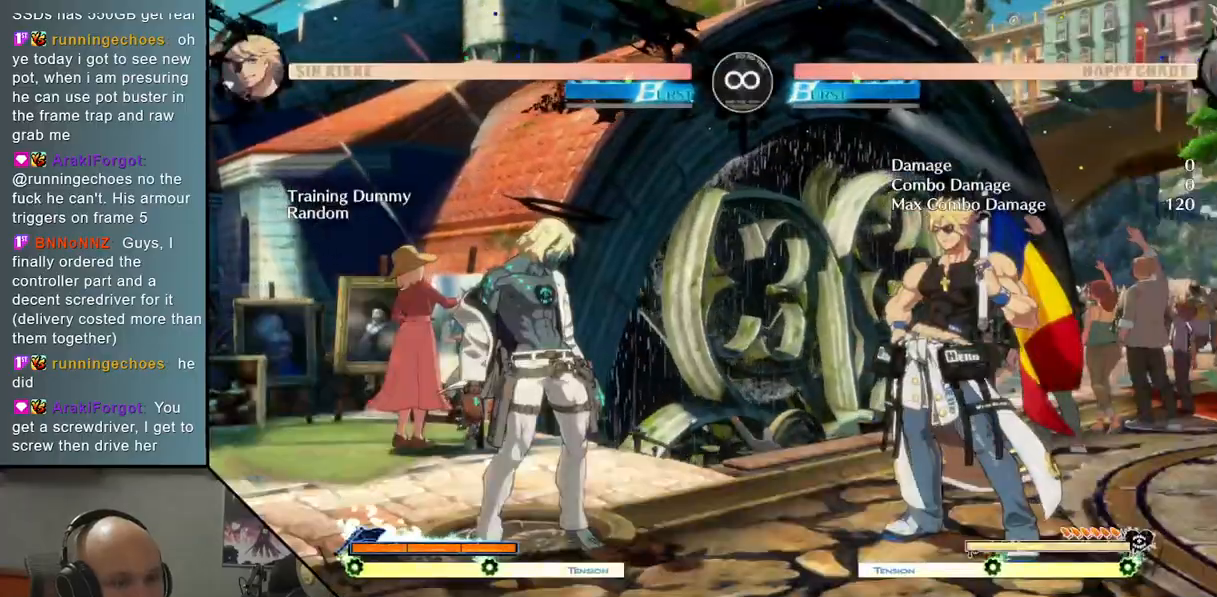
{"buttons": ["TRIANGLE"], "left_stick": "right", "events": [[150, "left_stick", "right"], [283, "TRIANGLE", "down"]]}
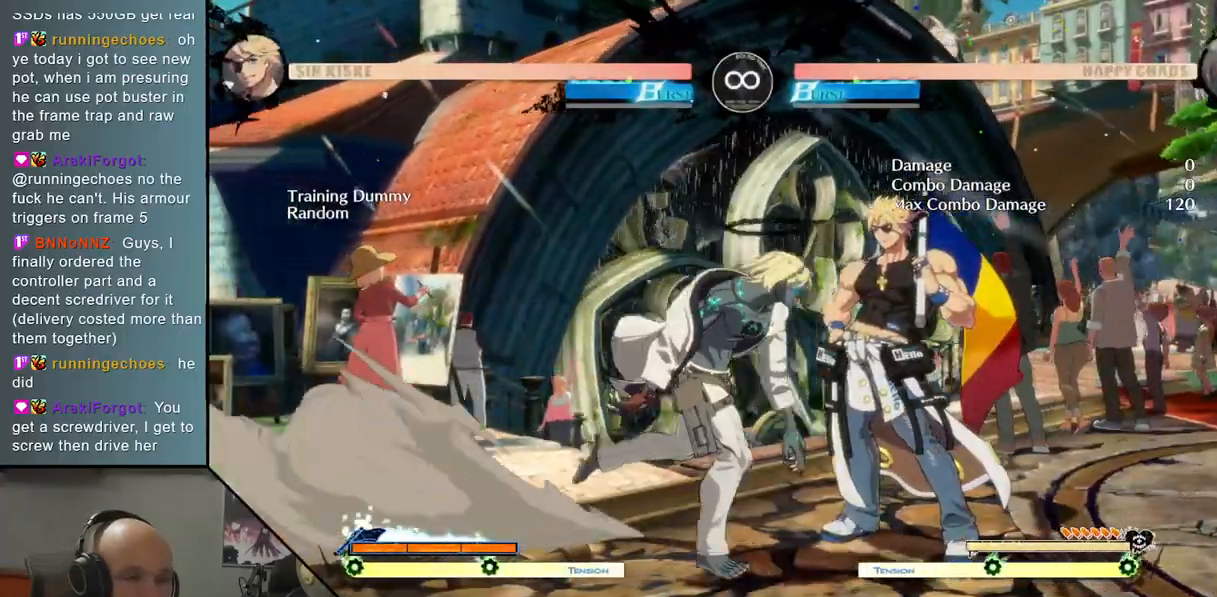
{"buttons": ["SQUARE"], "left_stick": "right", "events": [[17, "TRIANGLE", "up"], [33, "left_stick", "center"], [117, "R2", "down"], [200, "R2", "up"], [250, "left_stick", "right"], [417, "SQUARE", "down"]]}
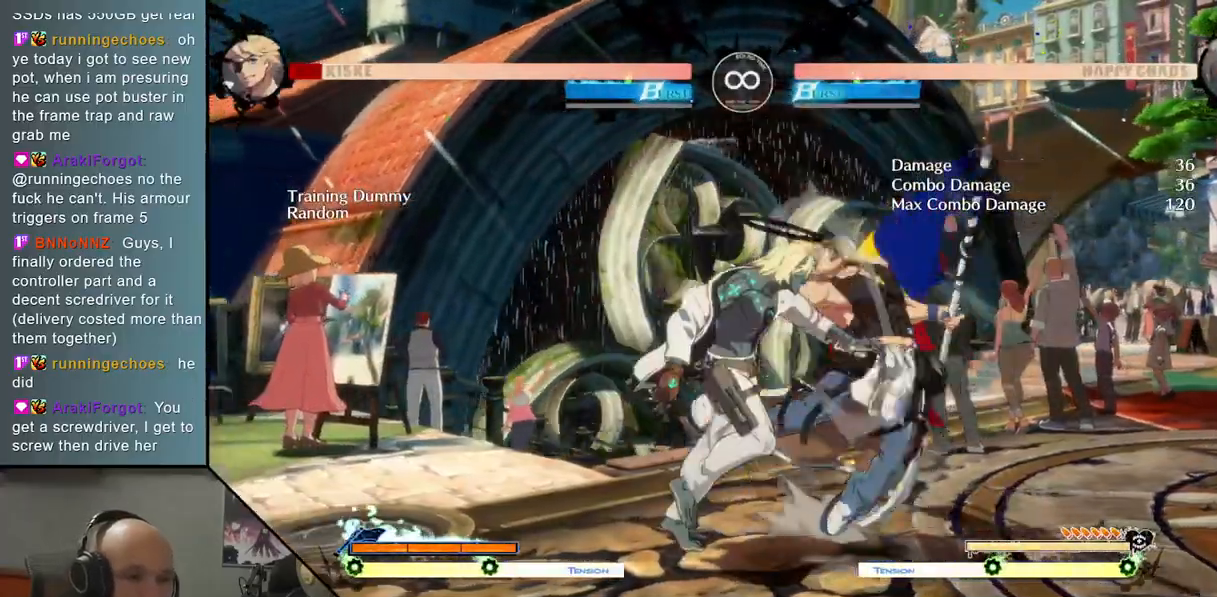
{"buttons": ["L2"], "left_stick": "right", "events": [[50, "SQUARE", "up"], [233, "L2", "down"]]}
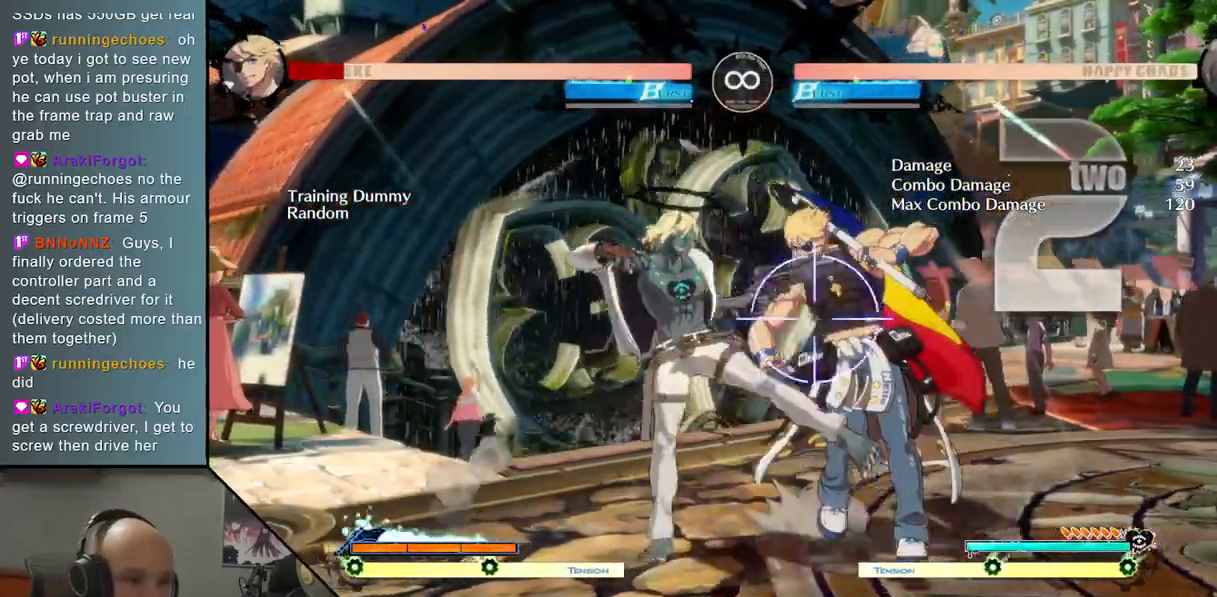
{"buttons": [], "left_stick": "right", "events": [[67, "L2", "up"], [133, "left_stick", "center"], [200, "TRIANGLE", "down"], [267, "R2", "down"], [383, "TRIANGLE", "up"], [417, "R2", "up"], [483, "left_stick", "right"]]}
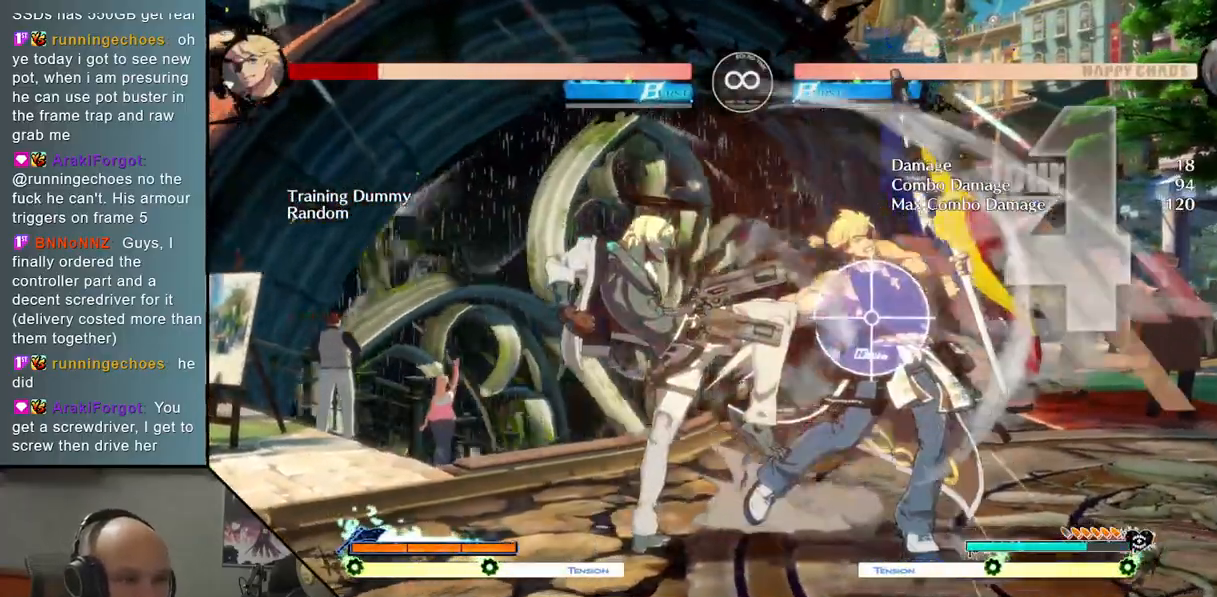
{"buttons": ["L2"], "left_stick": "right", "events": [[133, "SQUARE", "down"], [300, "SQUARE", "up"], [417, "L2", "down"]]}
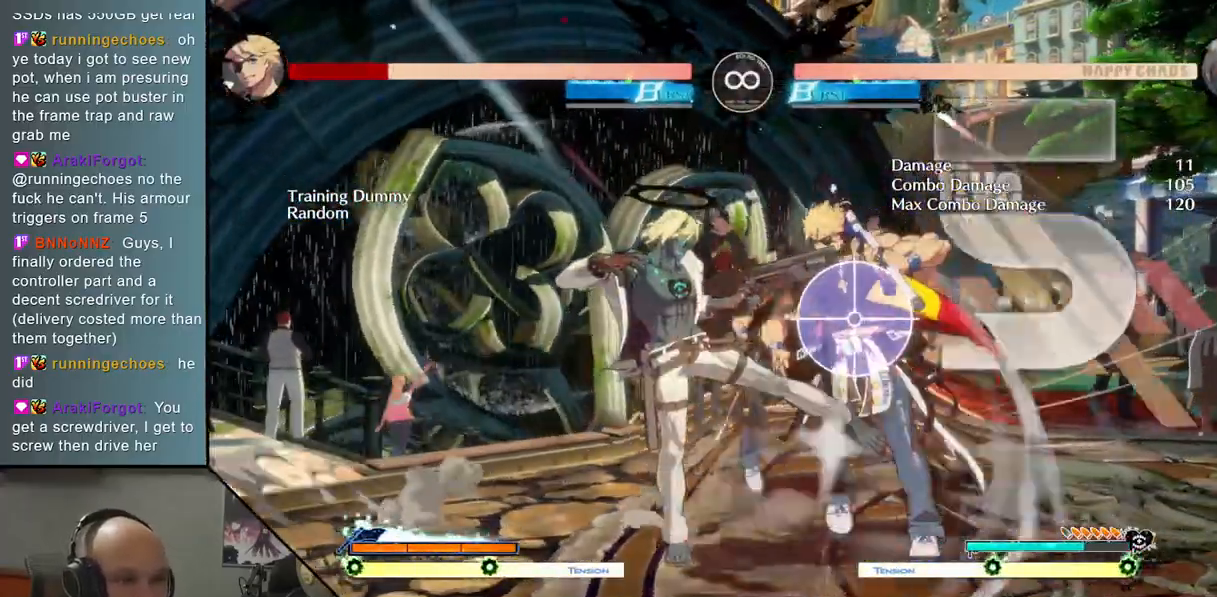
{"buttons": ["R2"], "left_stick": "center", "events": [[200, "L2", "up"], [300, "left_stick", "center"], [317, "TRIANGLE", "down"], [400, "R2", "down"], [500, "TRIANGLE", "up"]]}
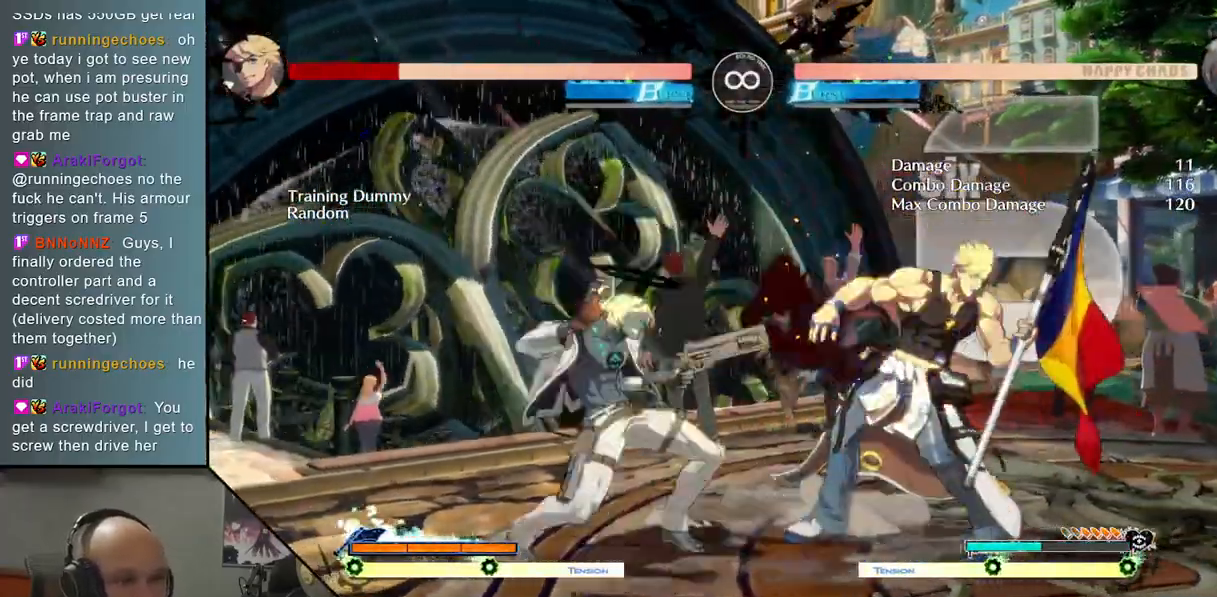
{"buttons": [], "left_stick": "right", "events": [[33, "R2", "up"], [117, "left_stick", "right"], [233, "SQUARE", "down"], [383, "SQUARE", "up"]]}
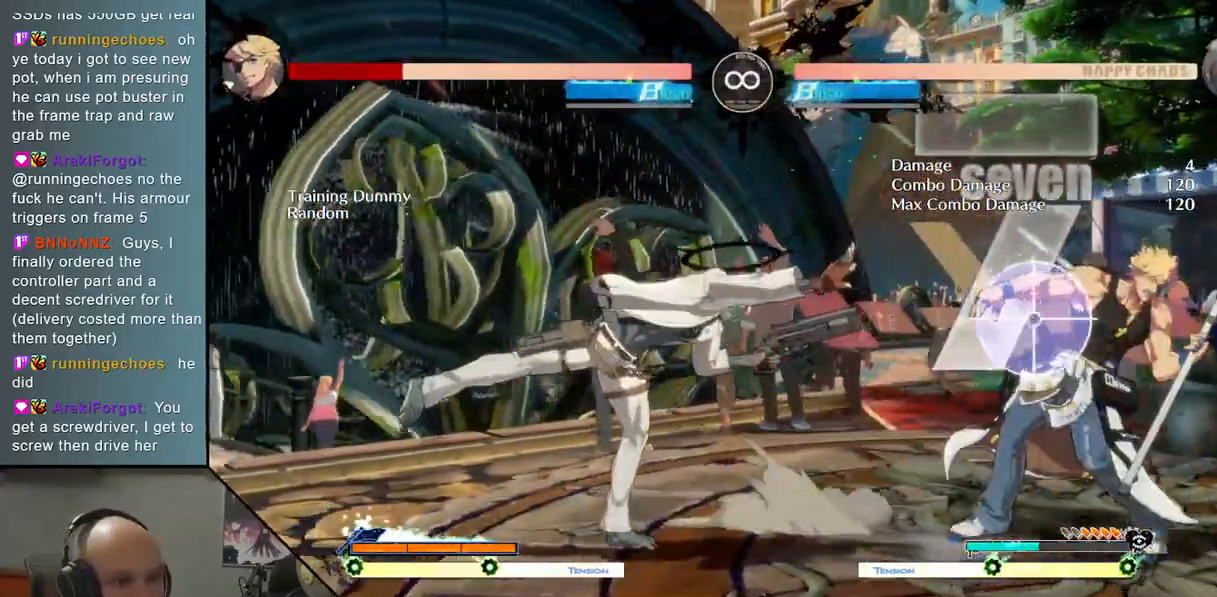
{"buttons": ["SELECT"], "left_stick": "center", "events": [[100, "L2", "down"], [217, "left_stick", "center"], [250, "L2", "up"], [350, "SELECT", "down"]]}
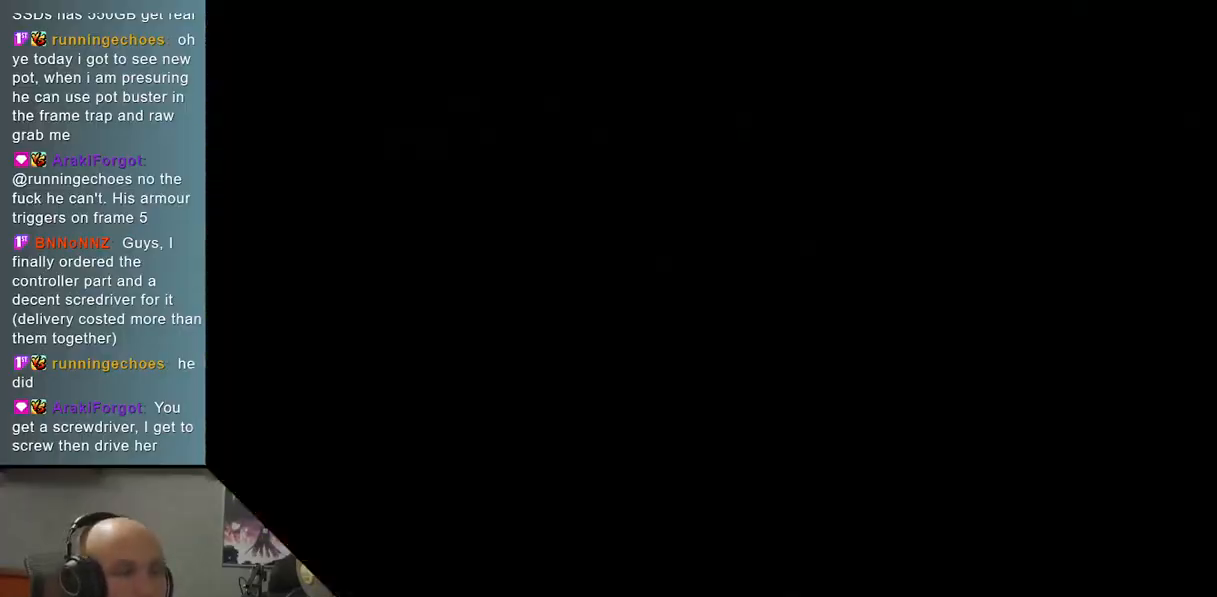
{"buttons": ["TRIANGLE"], "left_stick": "right", "events": [[50, "SELECT", "up"], [333, "left_stick", "right"], [383, "TRIANGLE", "down"]]}
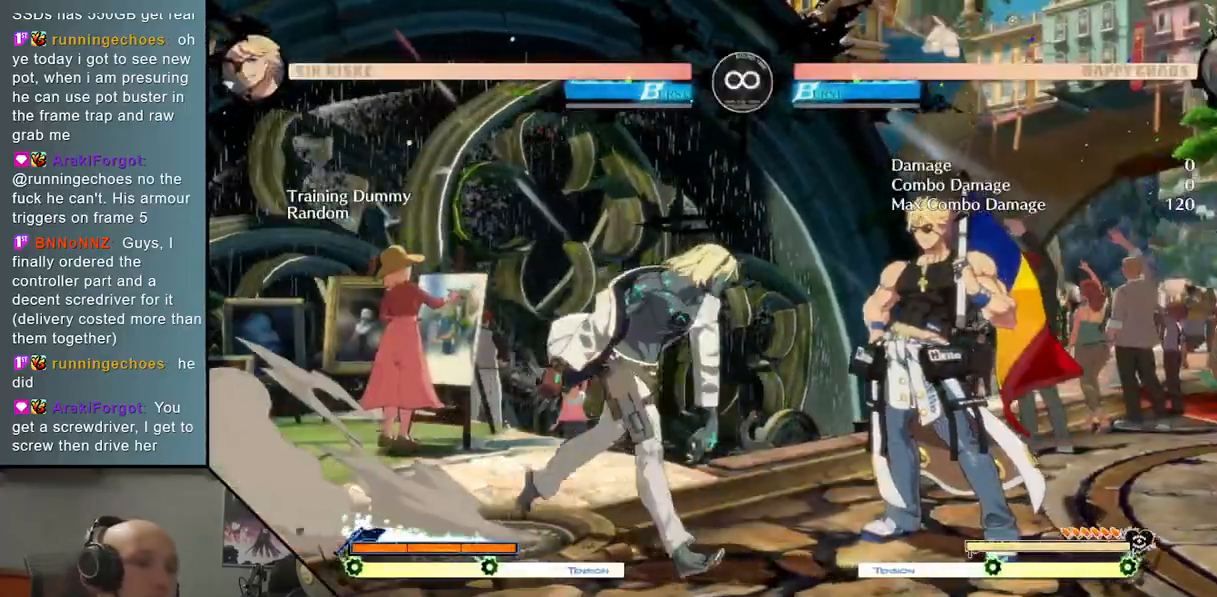
{"buttons": [], "left_stick": "right", "events": [[117, "TRIANGLE", "up"], [183, "left_stick", "center"], [250, "R2", "down"], [350, "R2", "up"], [367, "left_stick", "right"]]}
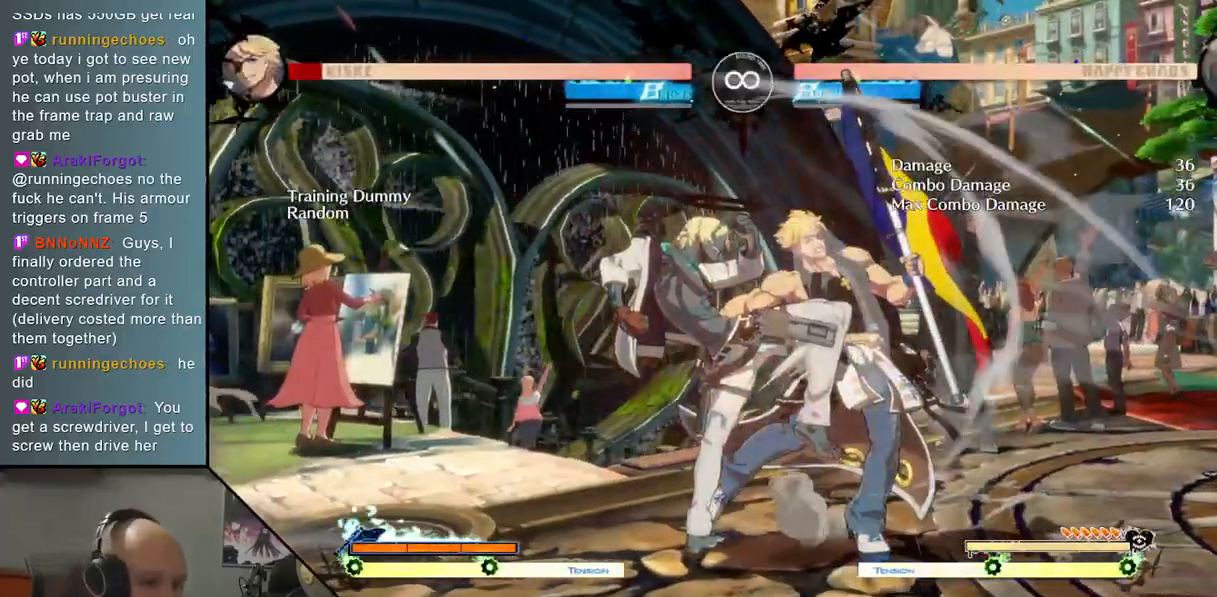
{"buttons": ["L2"], "left_stick": "right", "events": [[67, "SQUARE", "down"], [183, "SQUARE", "up"], [350, "L2", "down"]]}
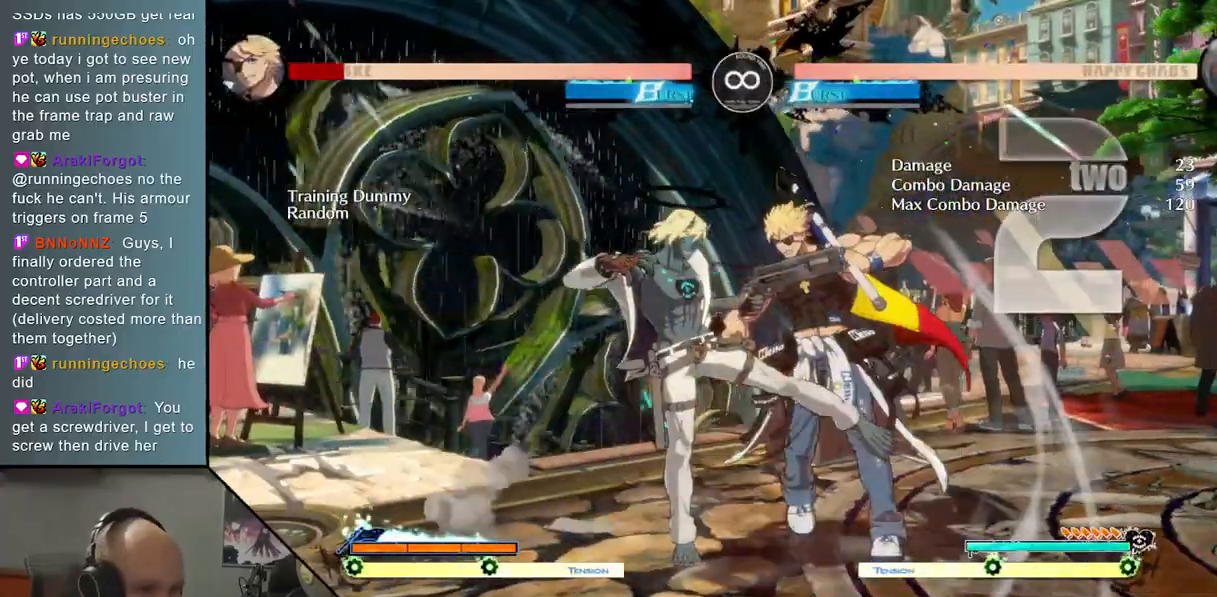
{"buttons": ["R2"], "left_stick": "center", "events": [[167, "L2", "up"], [200, "left_stick", "center"], [283, "TRIANGLE", "down"], [383, "R2", "down"], [467, "TRIANGLE", "up"]]}
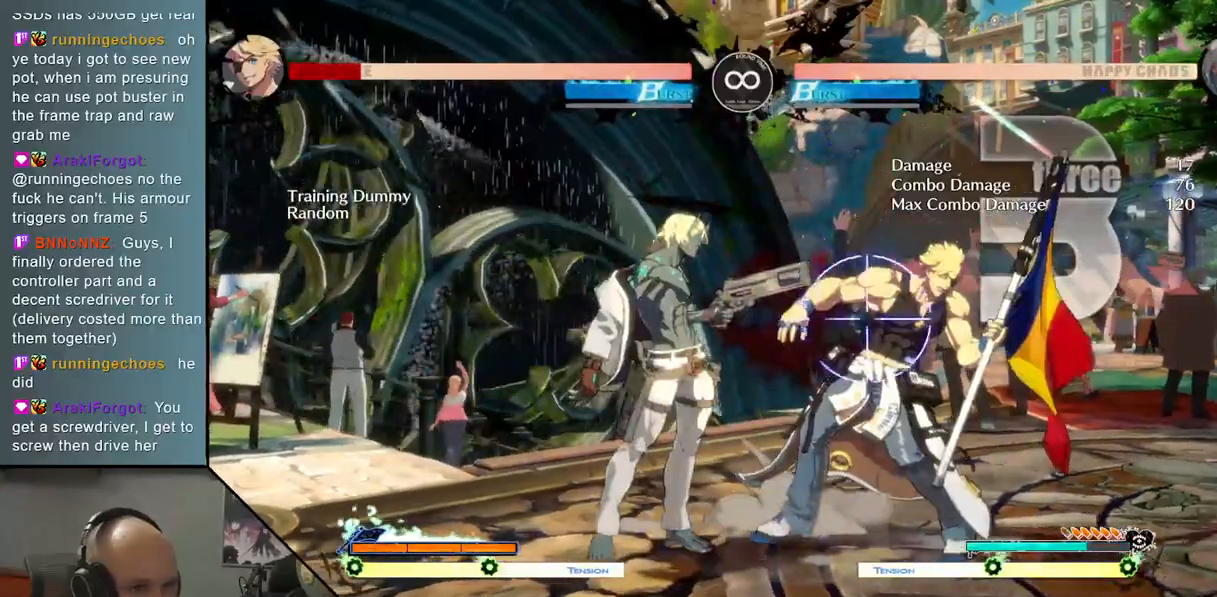
{"buttons": [], "left_stick": "right", "events": [[17, "R2", "up"], [133, "left_stick", "right"], [250, "SQUARE", "down"], [467, "SQUARE", "up"]]}
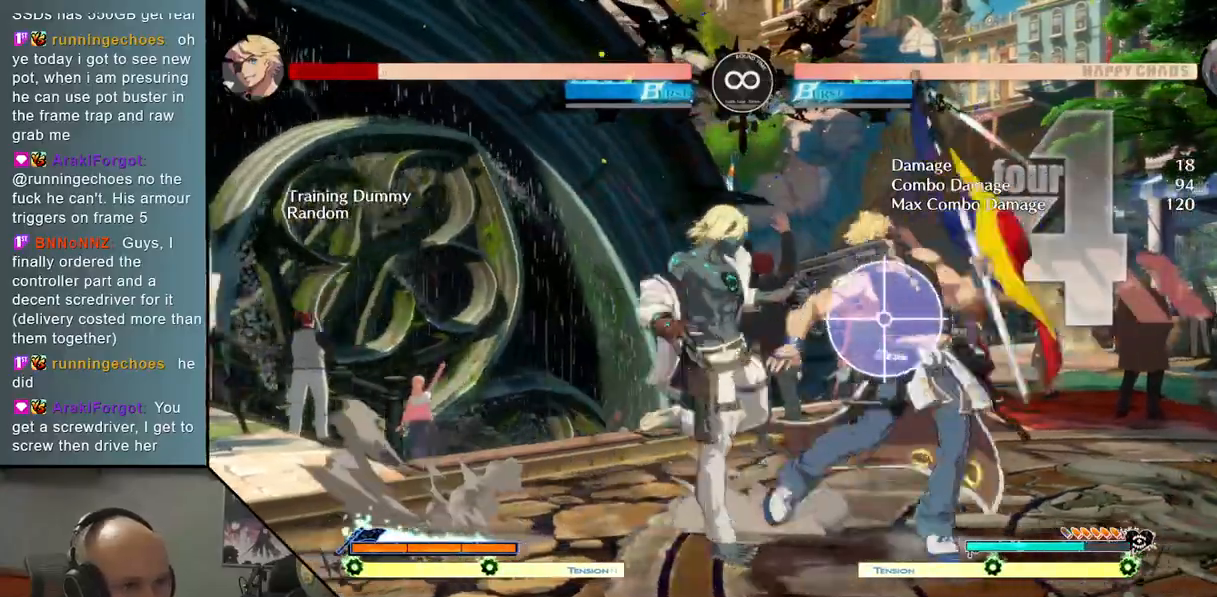
{"buttons": ["TRIANGLE"], "left_stick": "center", "events": [[183, "L2", "down"], [250, "left_stick", "center"], [367, "L2", "up"], [500, "TRIANGLE", "down"]]}
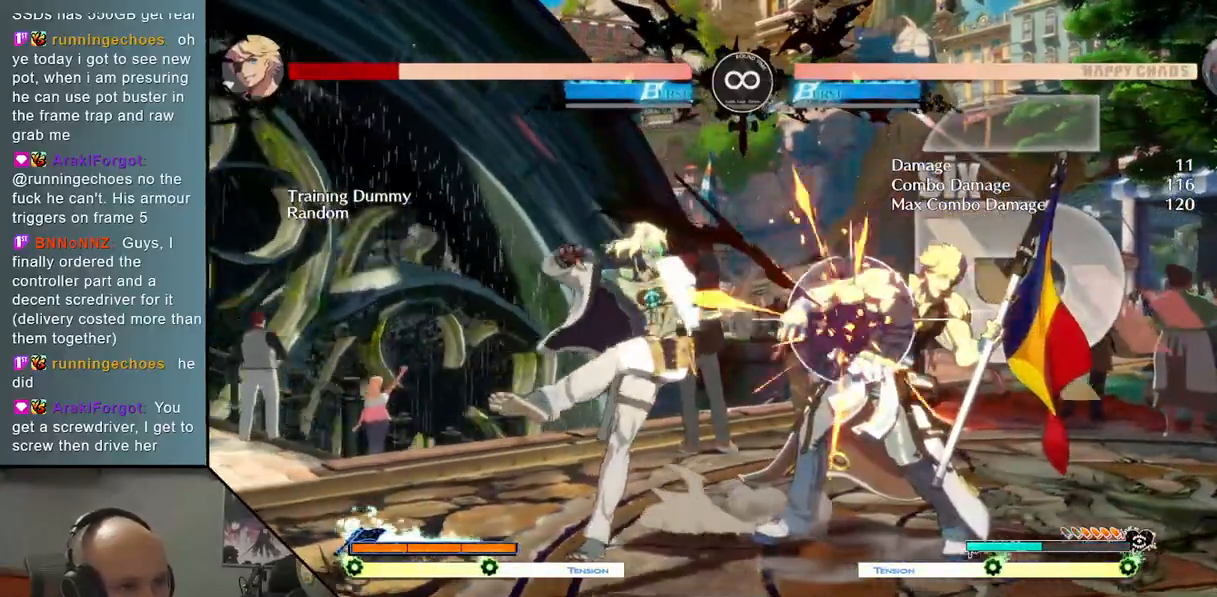
{"buttons": ["SQUARE"], "left_stick": "right", "events": [[100, "R2", "down"], [200, "TRIANGLE", "up"], [233, "R2", "up"], [233, "left_stick", "right"], [433, "SQUARE", "down"]]}
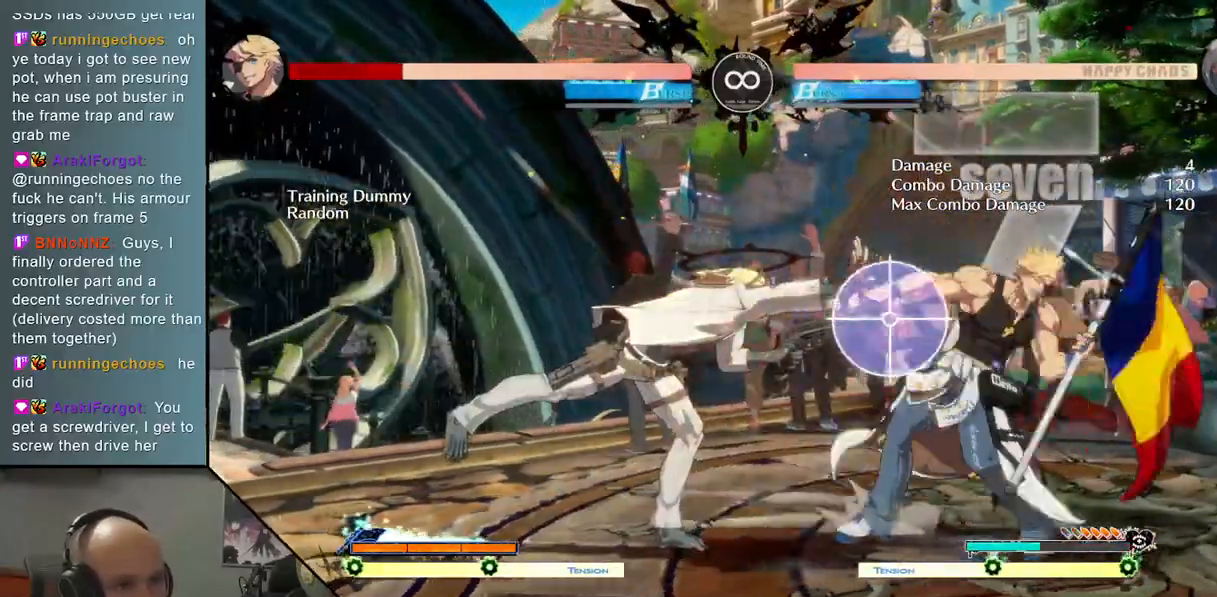
{"buttons": [], "left_stick": "center", "events": [[67, "SQUARE", "up"], [250, "L2", "down"], [383, "left_stick", "center"], [400, "L2", "up"]]}
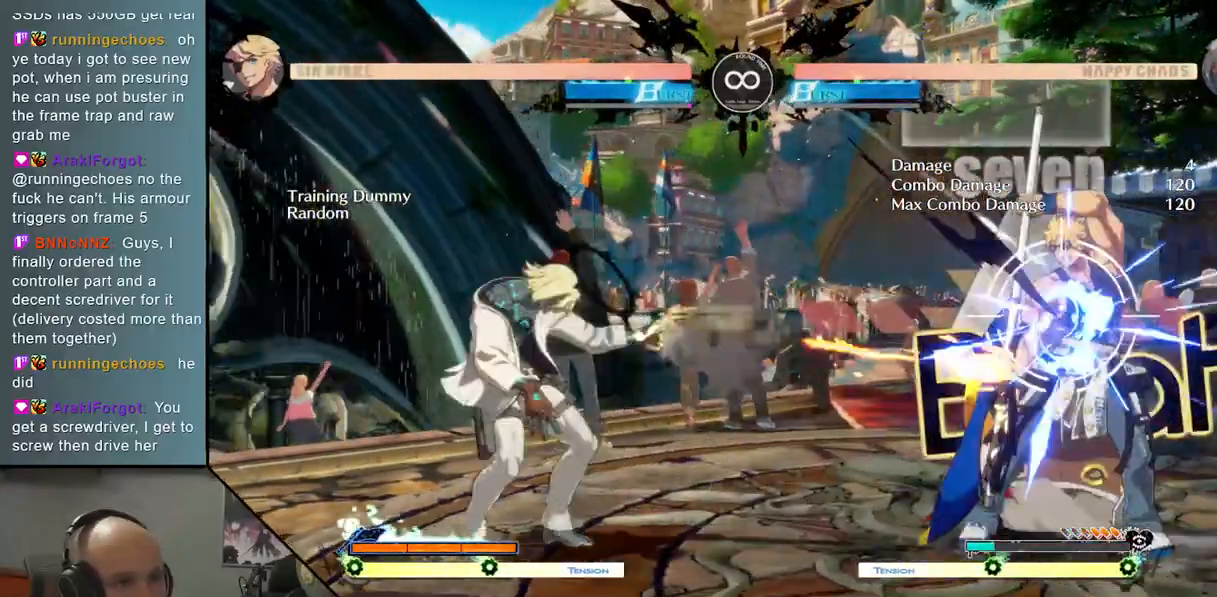
{"buttons": [], "left_stick": "center", "events": [[17, "SELECT", "down"], [217, "SELECT", "up"]]}
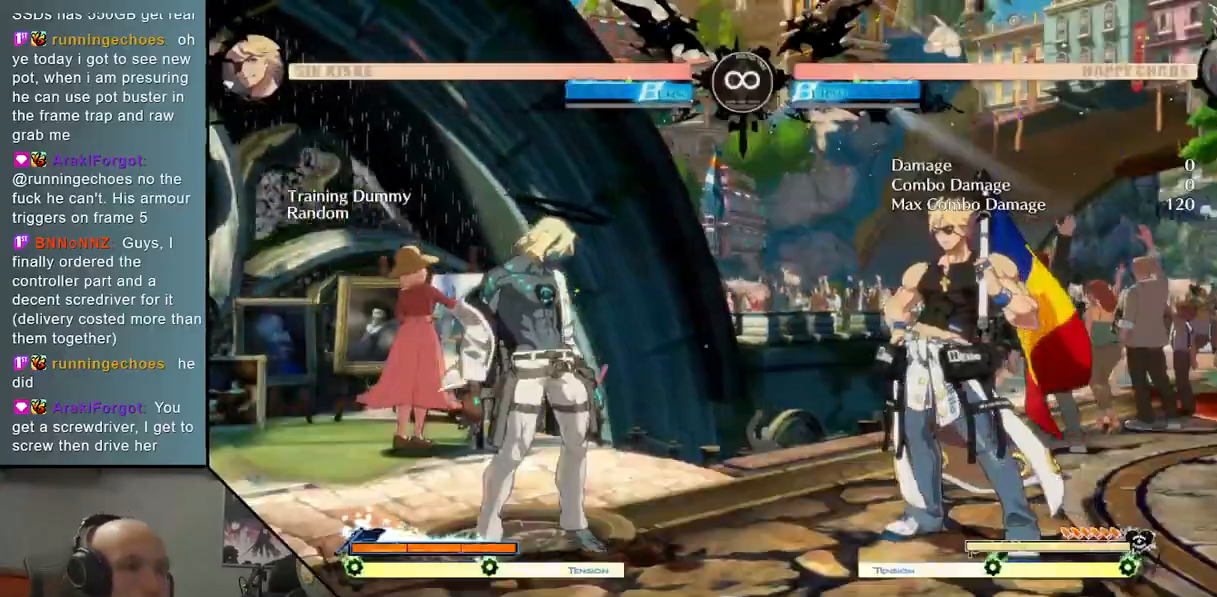
{"buttons": ["R2"], "left_stick": "center", "events": [[17, "left_stick", "right"], [167, "TRIANGLE", "down"], [400, "TRIANGLE", "up"], [450, "left_stick", "center"], [500, "R2", "down"]]}
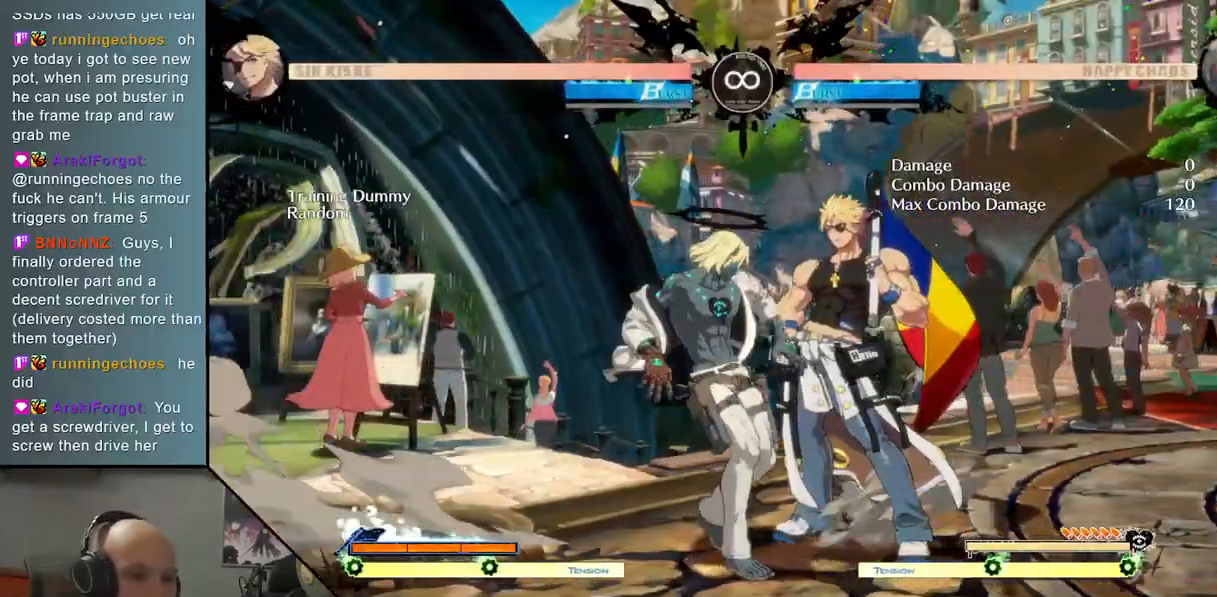
{"buttons": [], "left_stick": "right", "events": [[117, "R2", "up"], [167, "left_stick", "right"], [350, "SQUARE", "down"], [483, "SQUARE", "up"]]}
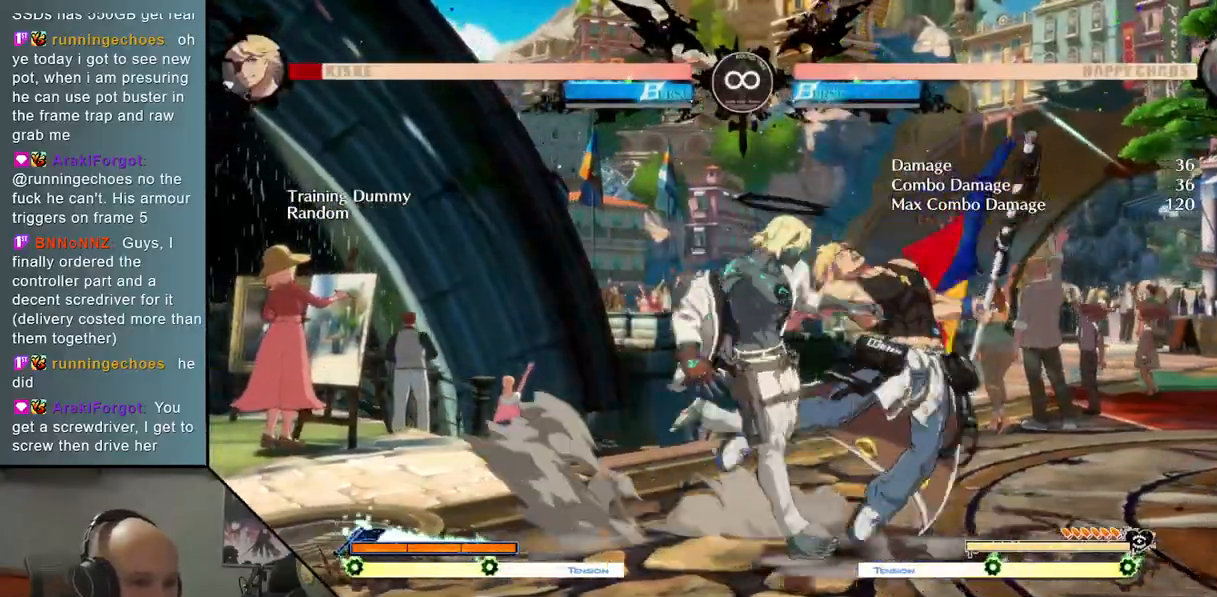
{"buttons": [], "left_stick": "center", "events": [[183, "L2", "down"], [433, "L2", "up"], [500, "left_stick", "center"]]}
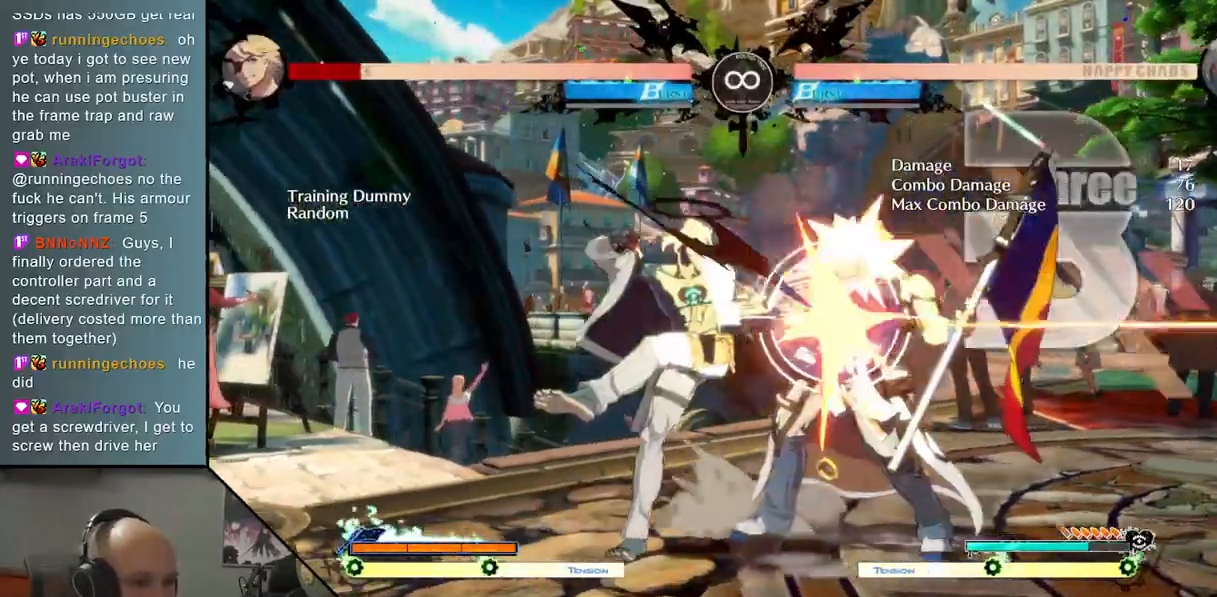
{"buttons": ["SQUARE"], "left_stick": "right", "events": [[33, "TRIANGLE", "down"], [133, "R2", "down"], [217, "TRIANGLE", "up"], [267, "R2", "up"], [350, "left_stick", "right"], [483, "SQUARE", "down"]]}
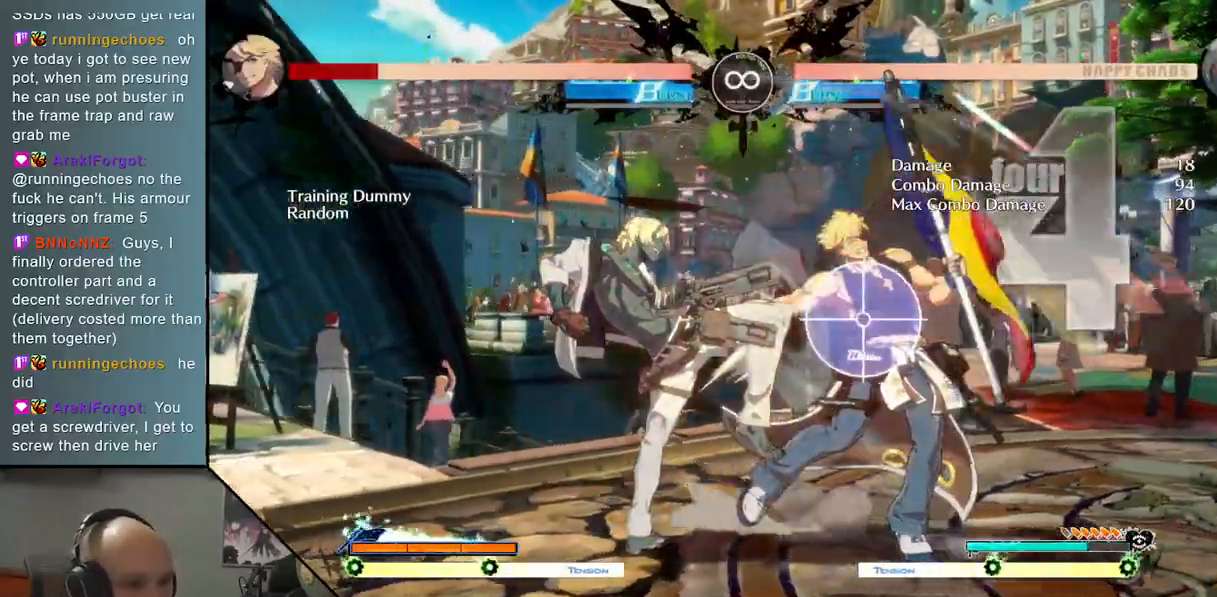
{"buttons": ["L2"], "left_stick": "right", "events": [[117, "SQUARE", "up"], [317, "L2", "down"]]}